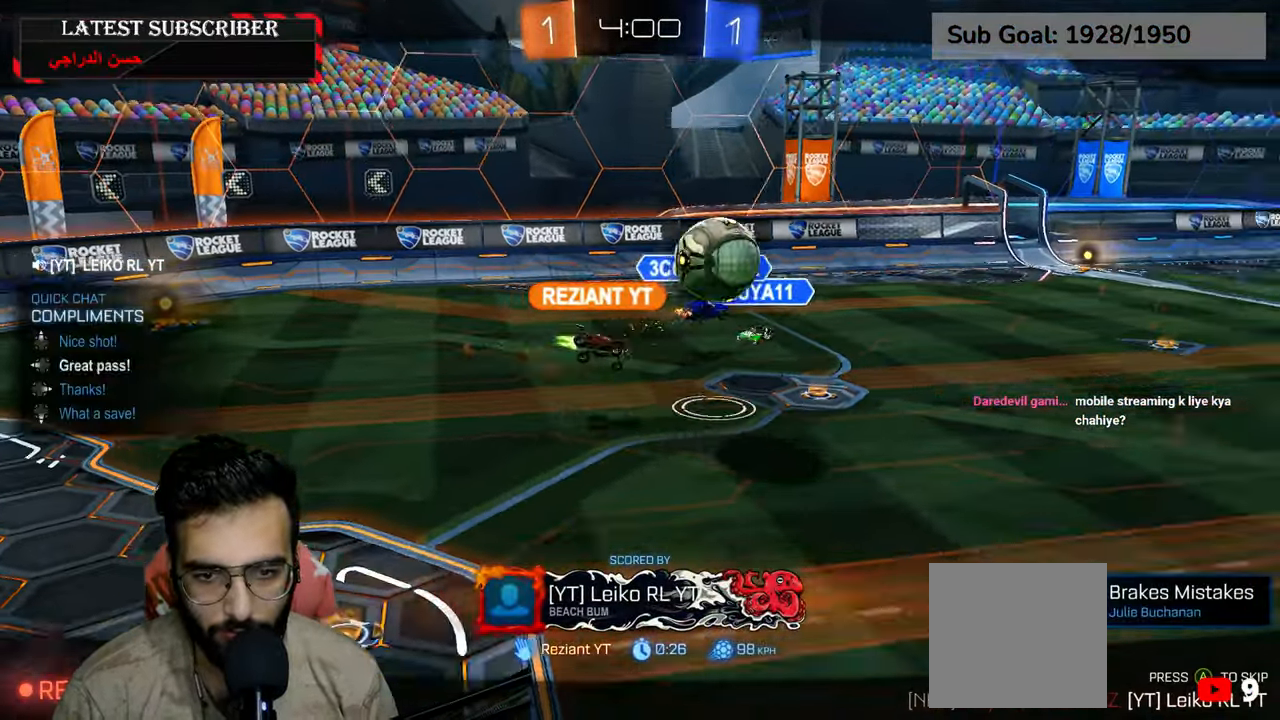
Gameplay with a controller (Xbox layout); each line is a JSON object with the inputs held at the frame after it. "events" lists button and stick changes between this image and that frame as [ms after this image, input, new state], when the widget could be followed in between.
{"buttons": ["A"], "left_stick": "center", "right_stick": "center", "events": [[84, "DPAD_LEFT", "up"], [484, "A", "down"]]}
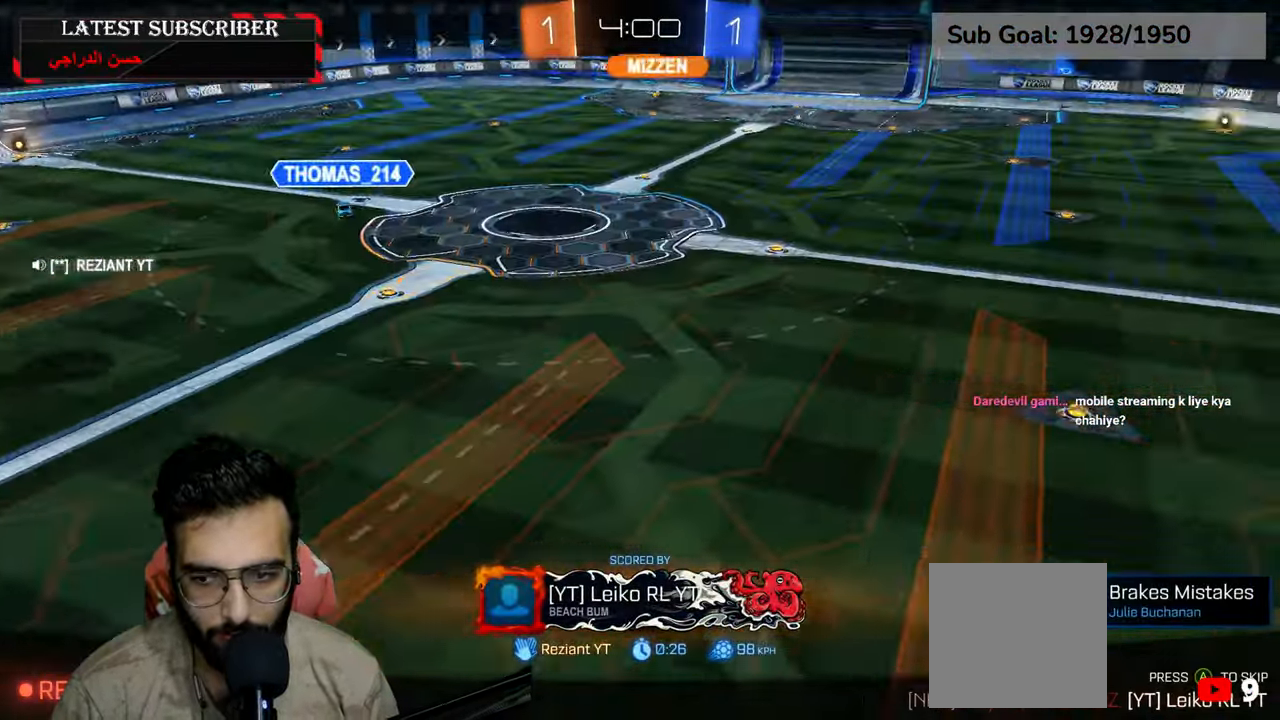
{"buttons": [], "left_stick": "center", "right_stick": "center", "events": [[50, "A", "up"], [134, "A", "down"], [200, "A", "up"]]}
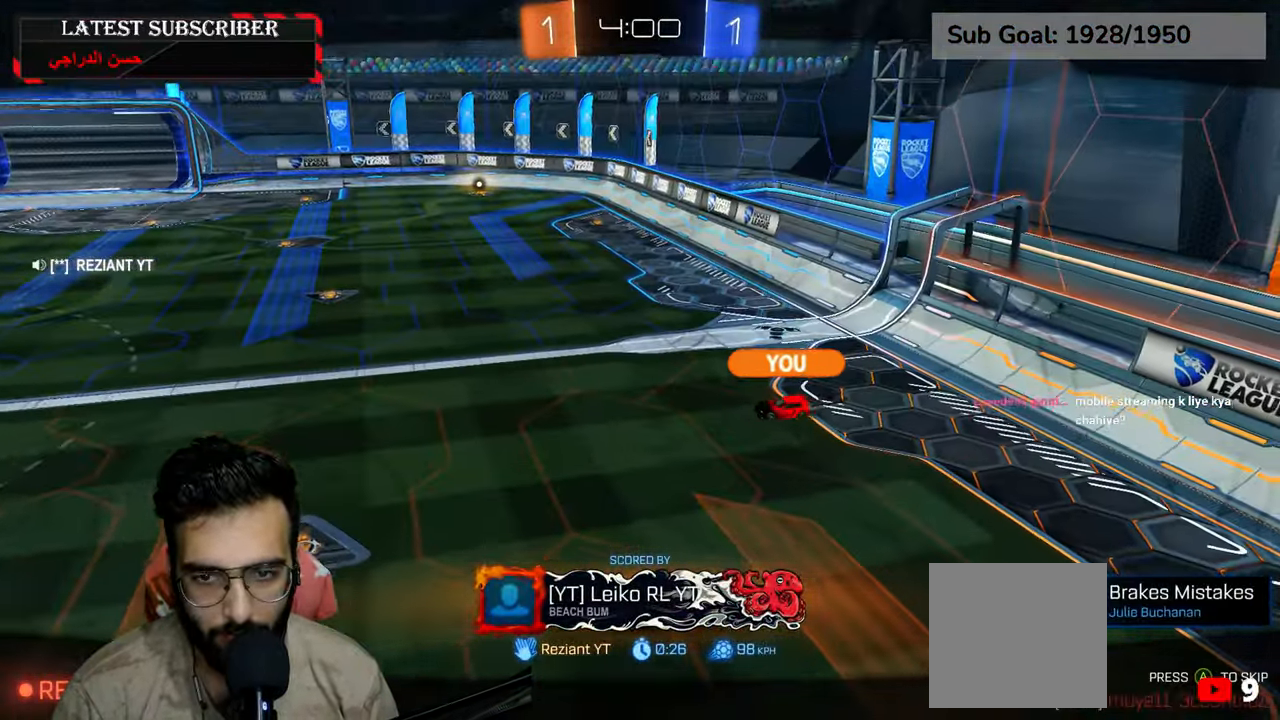
{"buttons": [], "left_stick": "center", "right_stick": "center", "events": []}
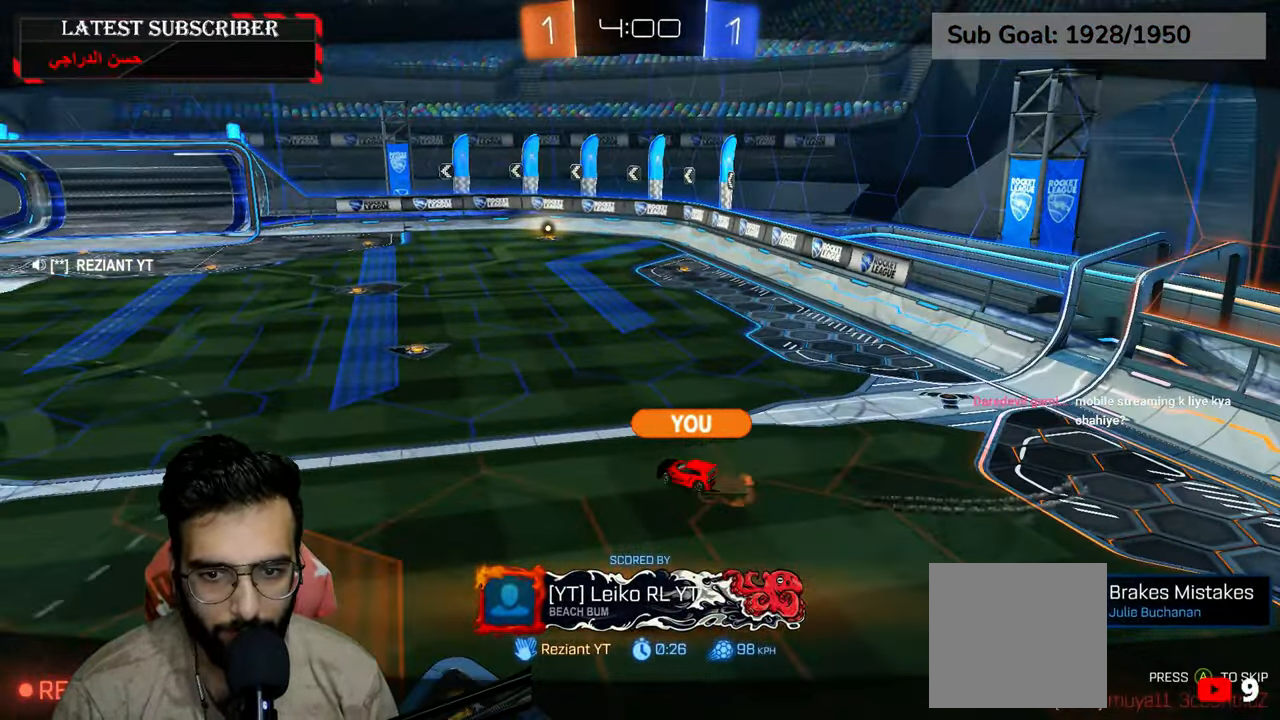
{"buttons": [], "left_stick": "center", "right_stick": "center", "events": []}
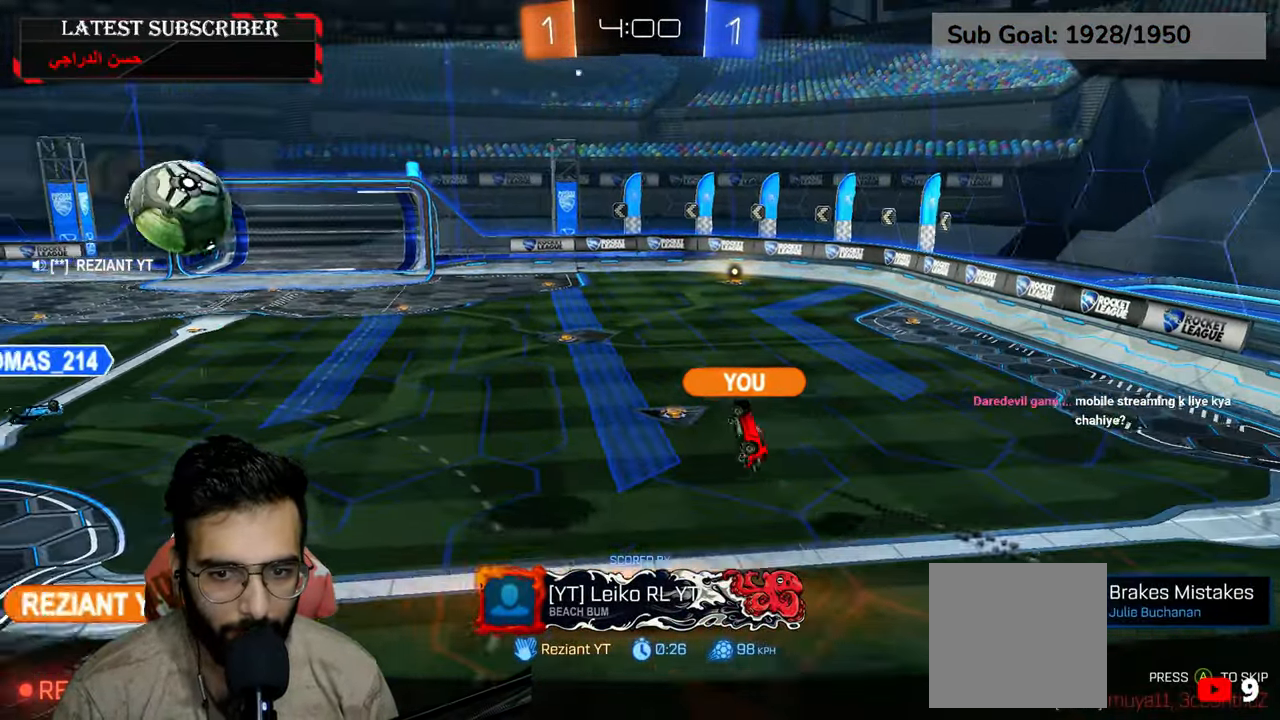
{"buttons": [], "left_stick": "center", "right_stick": "center", "events": []}
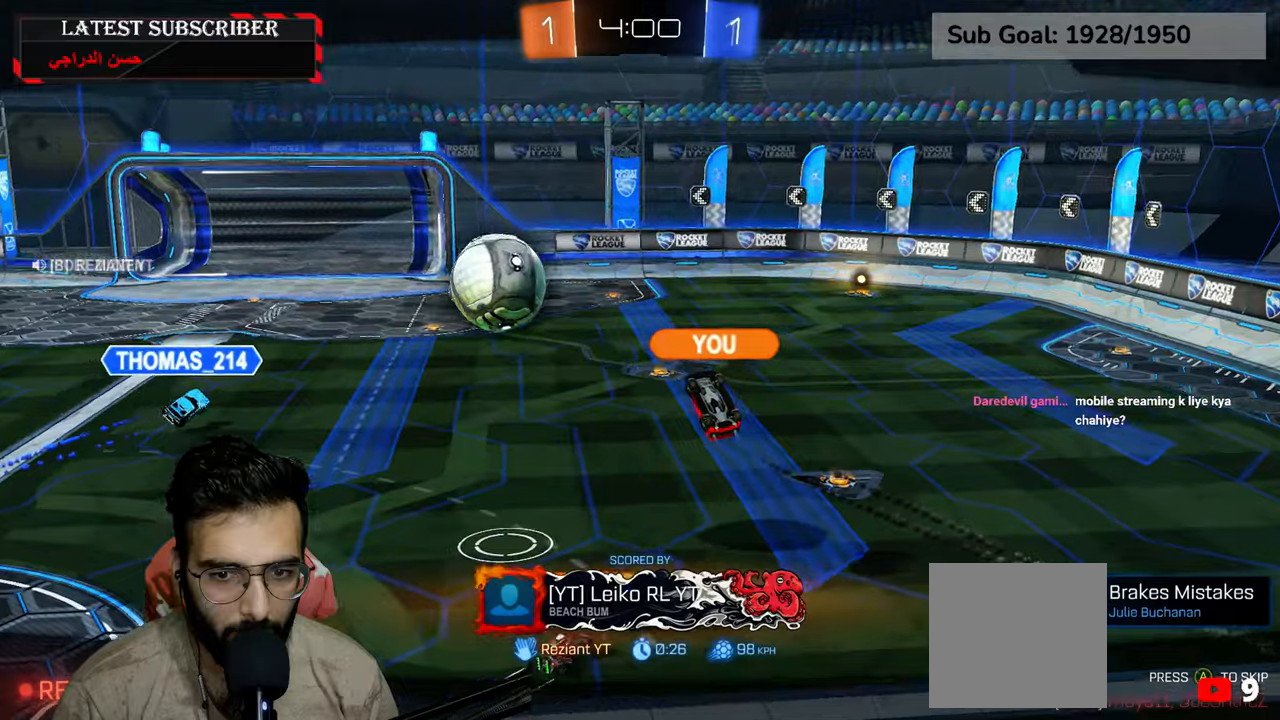
{"buttons": [], "left_stick": "center", "right_stick": "center", "events": []}
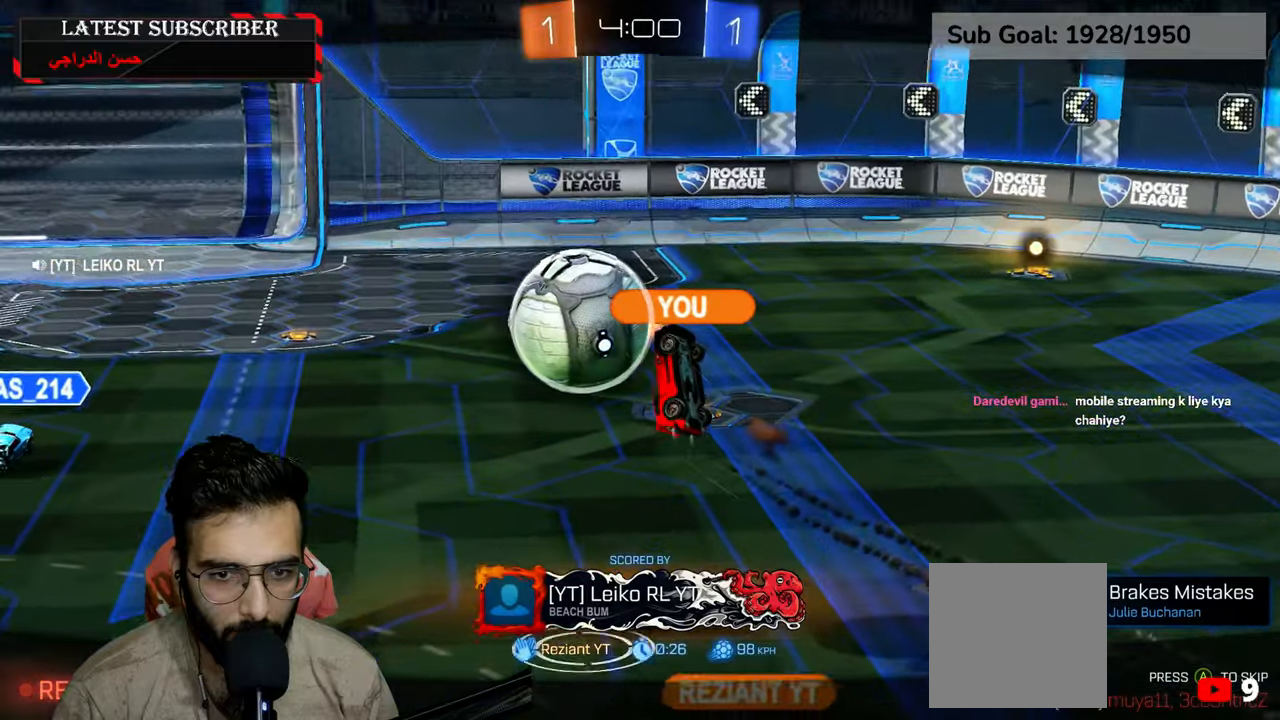
{"buttons": [], "left_stick": "center", "right_stick": "center", "events": []}
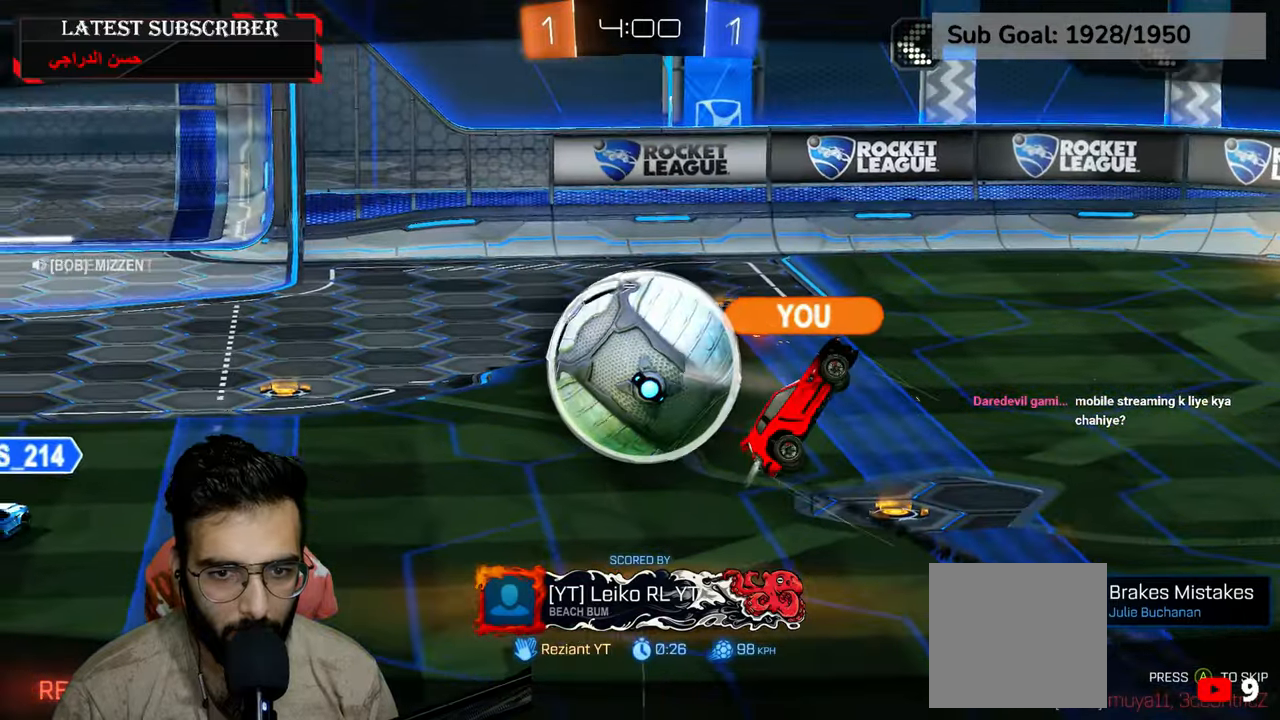
{"buttons": [], "left_stick": "center", "right_stick": "center", "events": [[217, "A", "down"], [334, "A", "up"]]}
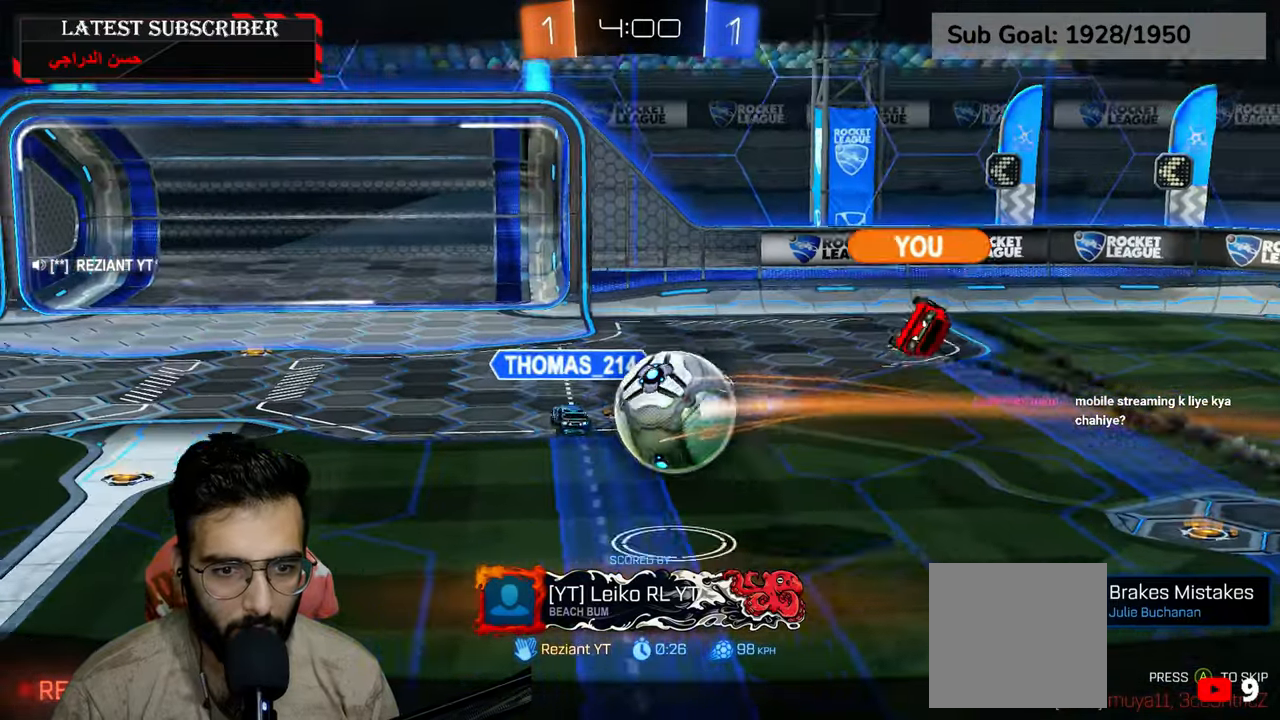
{"buttons": [], "left_stick": "center", "right_stick": "center", "events": []}
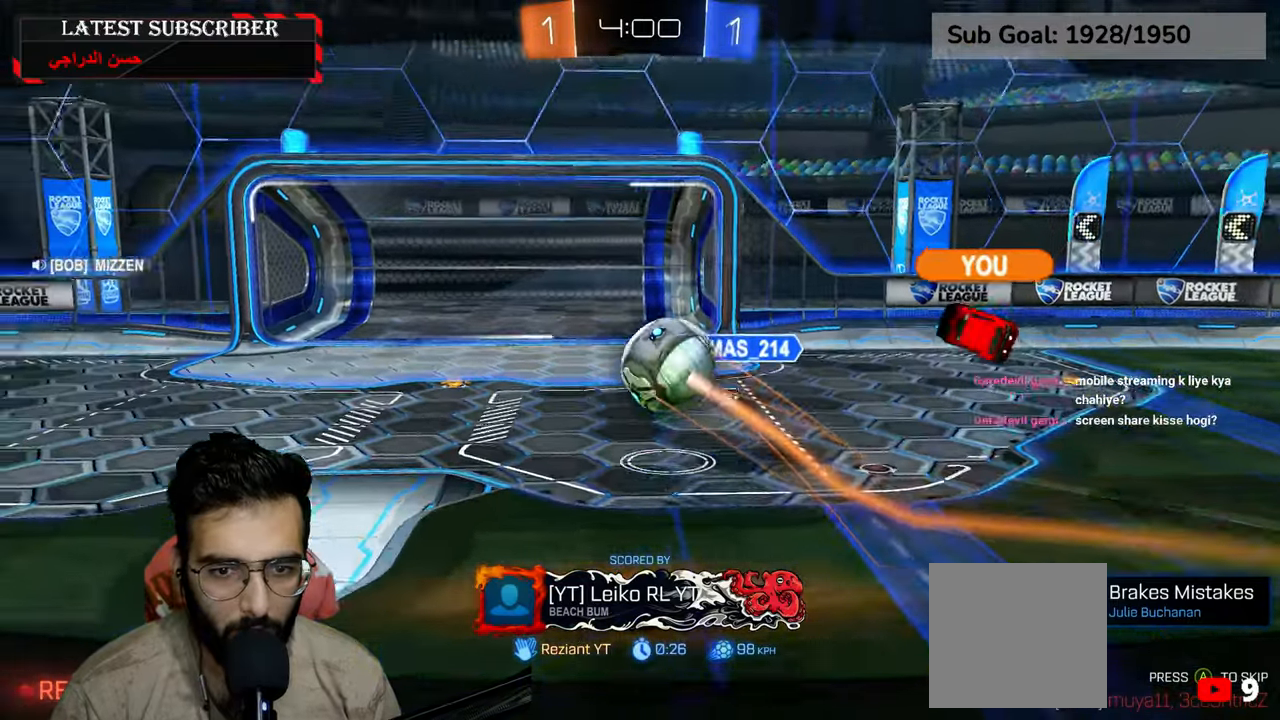
{"buttons": ["R1"], "left_stick": "center", "right_stick": "center", "events": [[167, "R1", "down"]]}
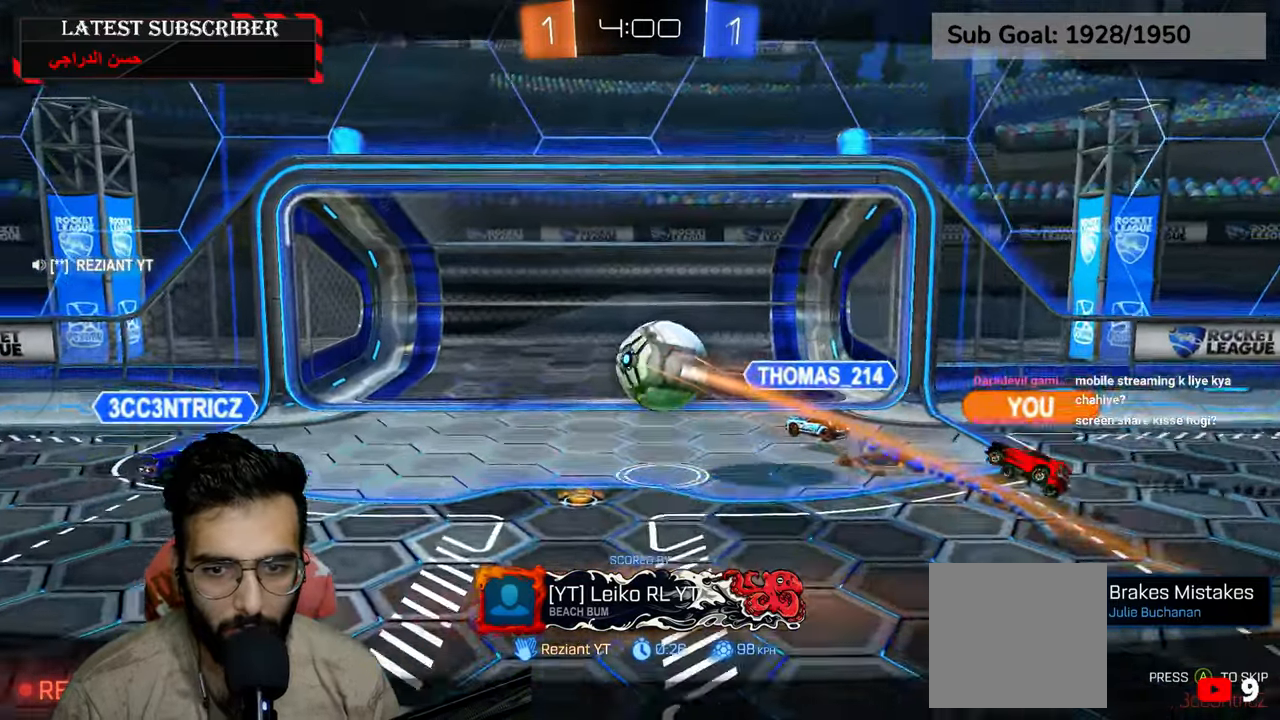
{"buttons": [], "left_stick": "center", "right_stick": "center", "events": [[150, "A", "down"], [234, "R1", "up"], [250, "A", "up"]]}
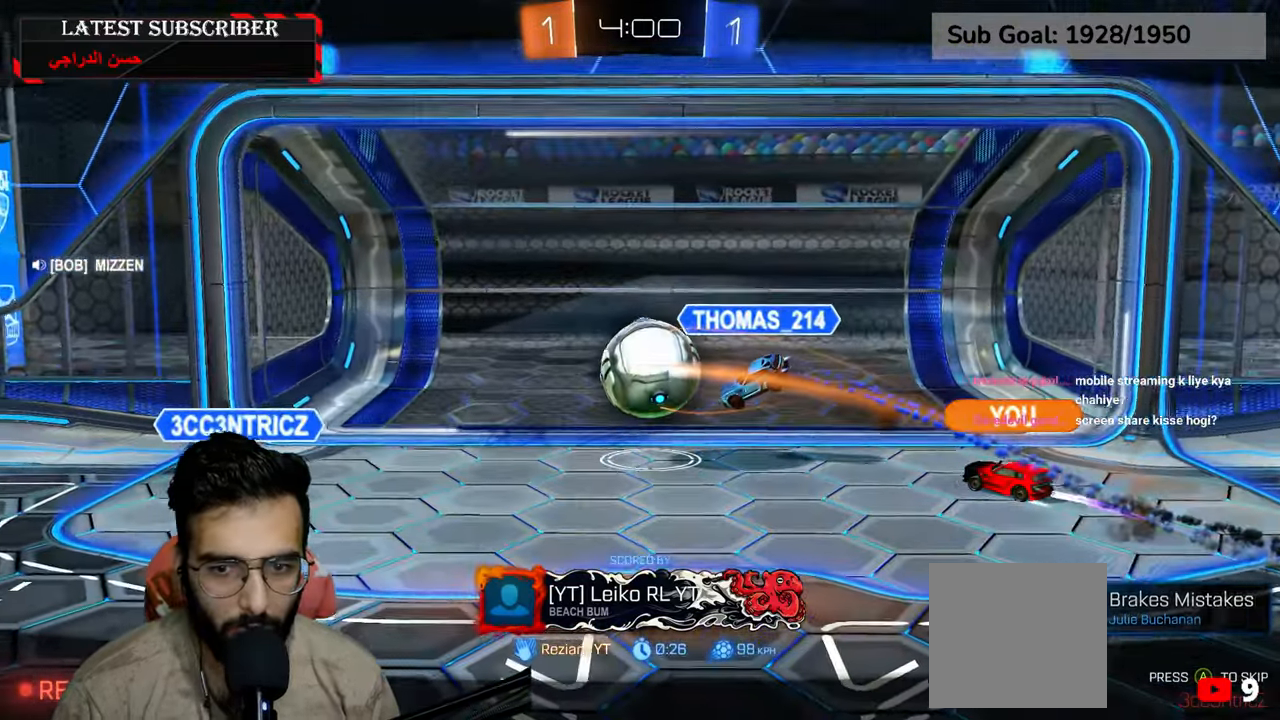
{"buttons": ["R1"], "left_stick": "center", "right_stick": "center", "events": [[267, "R1", "down"]]}
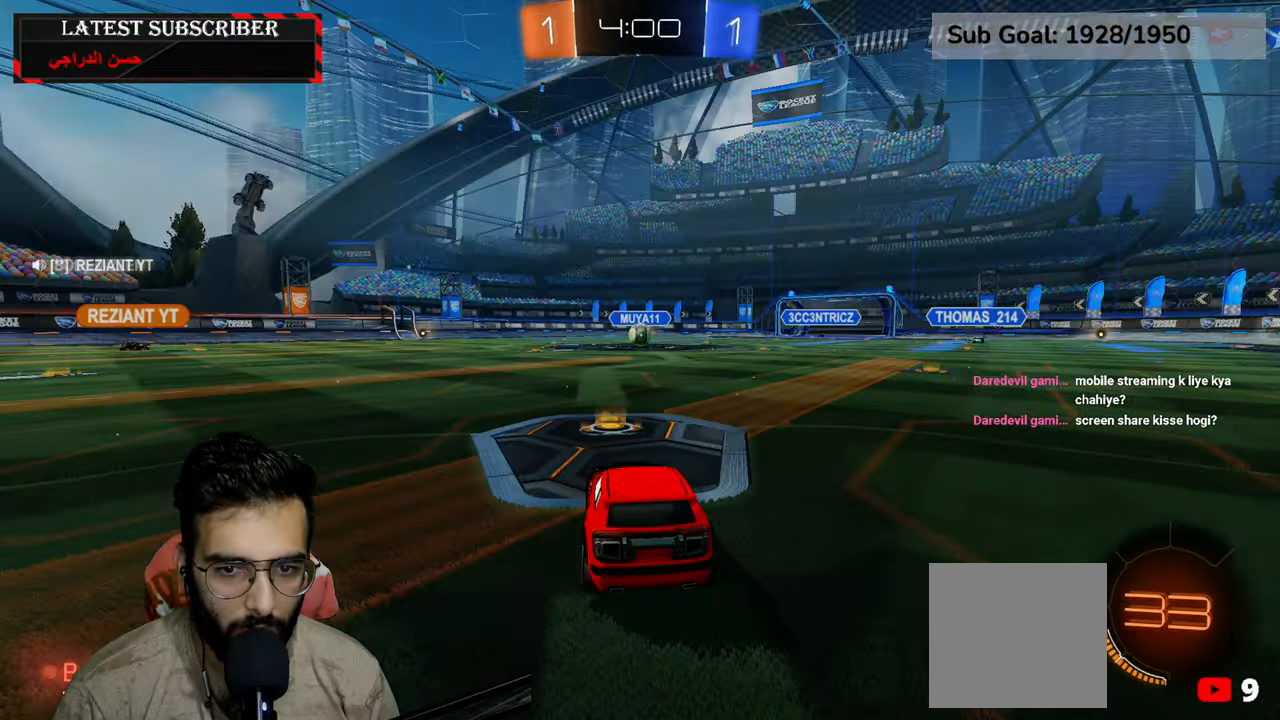
{"buttons": ["L1", "L3"], "left_stick": "center", "right_stick": "center", "events": [[84, "L3", "down"], [434, "L1", "down"], [484, "R1", "up"]]}
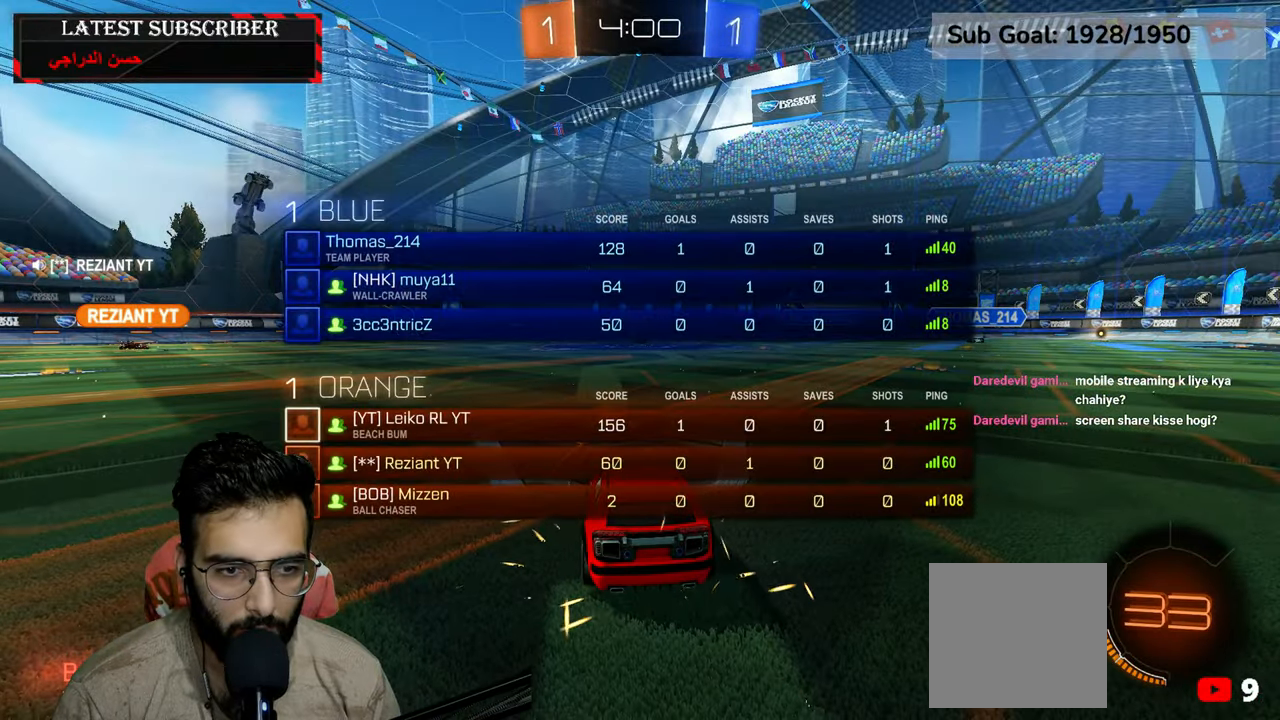
{"buttons": ["L1", "L3"], "left_stick": "center", "right_stick": "center", "events": [[117, "Y", "down"], [200, "Y", "up"], [267, "Y", "down"], [350, "Y", "up"], [434, "Y", "down"], [500, "Y", "up"]]}
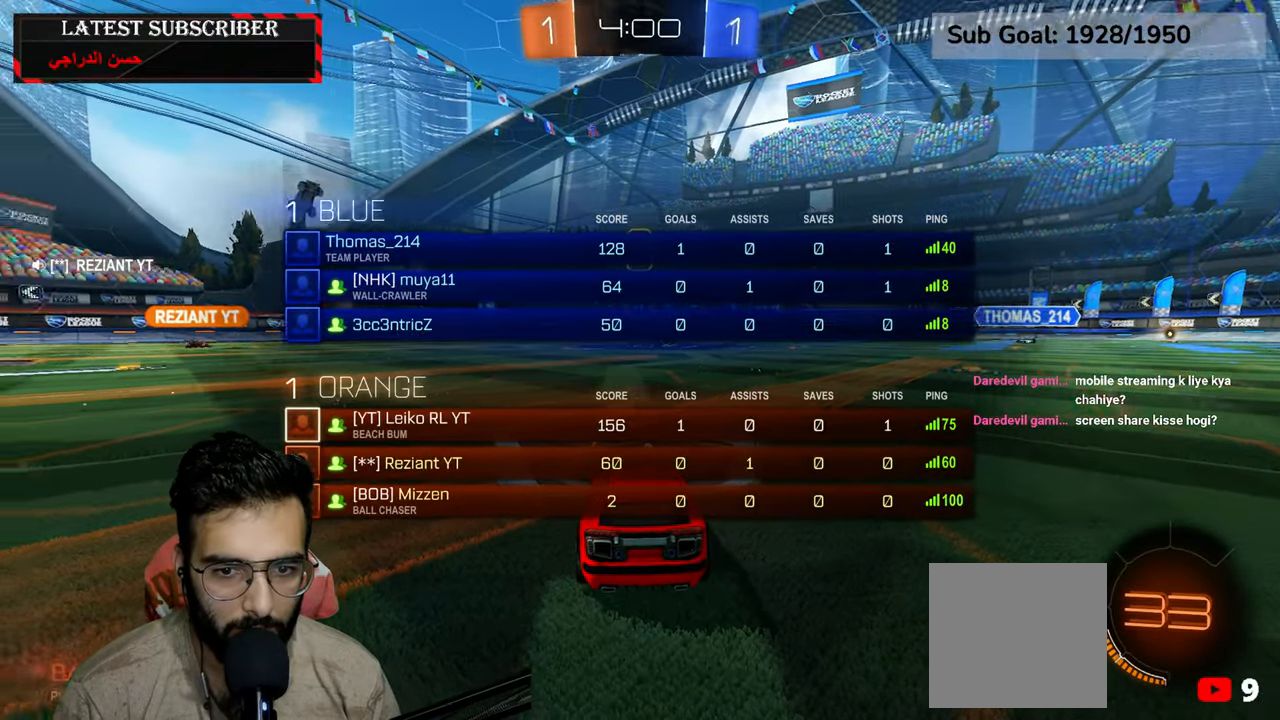
{"buttons": ["L1", "L3"], "left_stick": "center", "right_stick": "center", "events": [[84, "Y", "down"], [167, "Y", "up"], [217, "Y", "down"], [300, "Y", "up"], [350, "Y", "down"], [434, "Y", "up"]]}
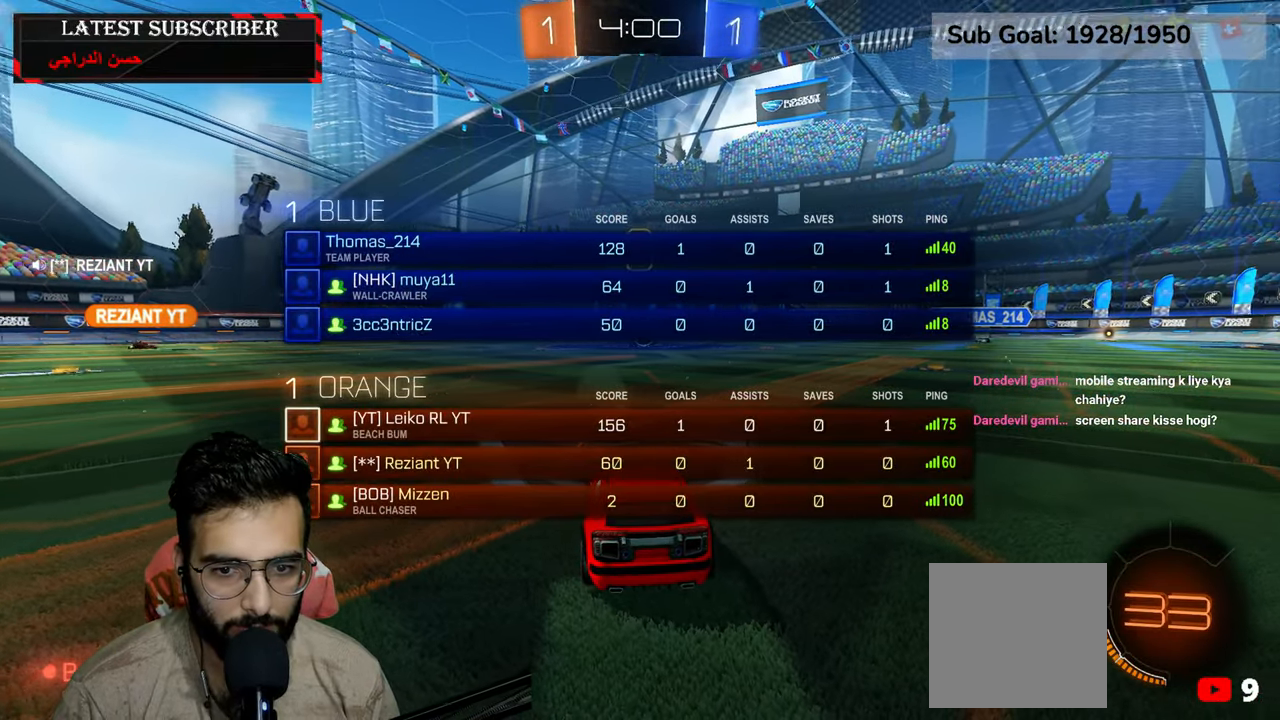
{"buttons": ["L1", "L3"], "left_stick": "center", "right_stick": "center", "events": []}
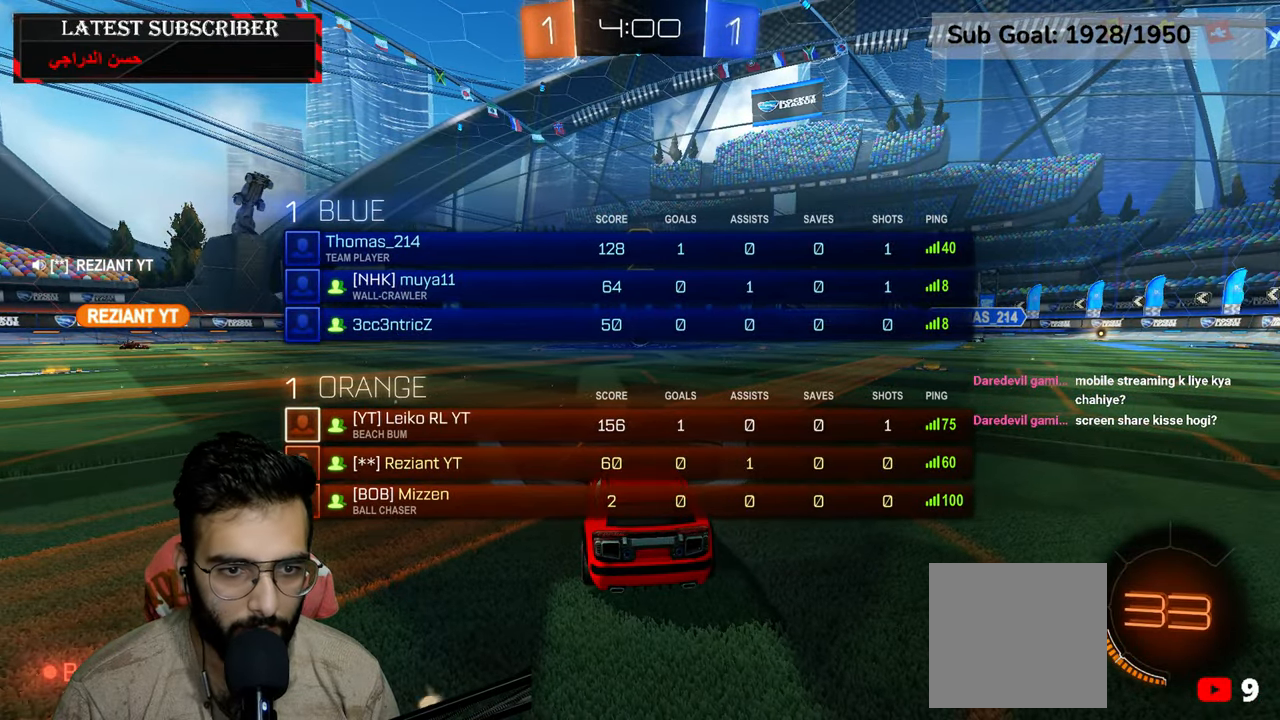
{"buttons": ["Y", "L1"], "left_stick": "up-right", "right_stick": "center", "events": [[267, "Y", "down"], [317, "left_stick", "up"], [350, "Y", "up"], [367, "left_stick", "up-right"], [400, "Y", "down"], [467, "L3", "up"]]}
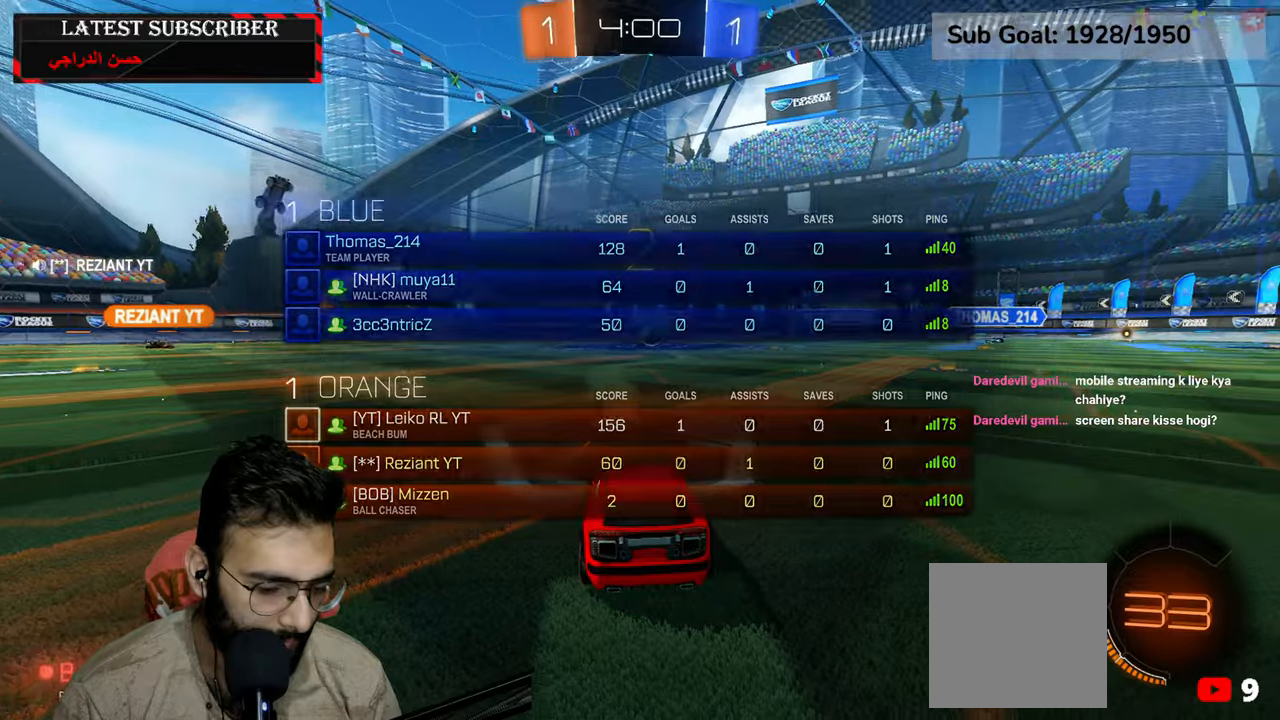
{"buttons": ["L1"], "left_stick": "center", "right_stick": "center", "events": [[17, "Y", "up"], [100, "left_stick", "center"]]}
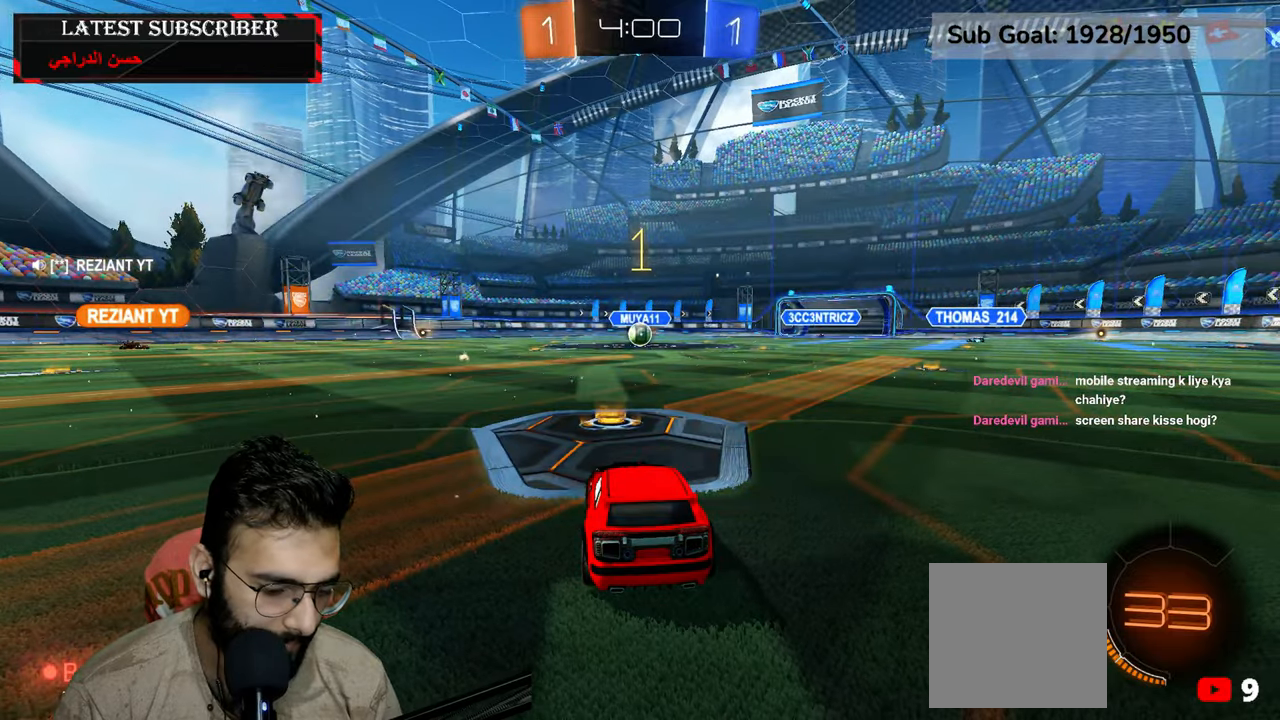
{"buttons": ["L1"], "left_stick": "center", "right_stick": "center", "events": []}
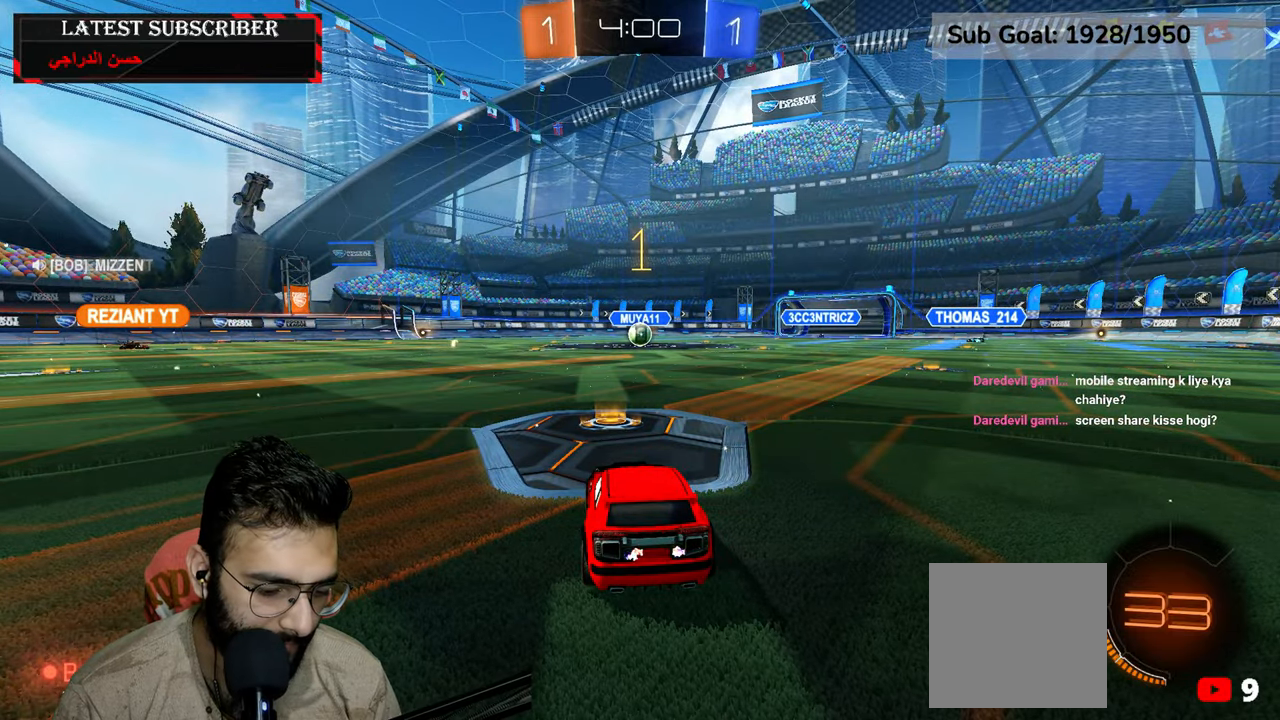
{"buttons": ["L1"], "left_stick": "center", "right_stick": "center", "events": [[100, "left_stick", "left"], [250, "left_stick", "center"]]}
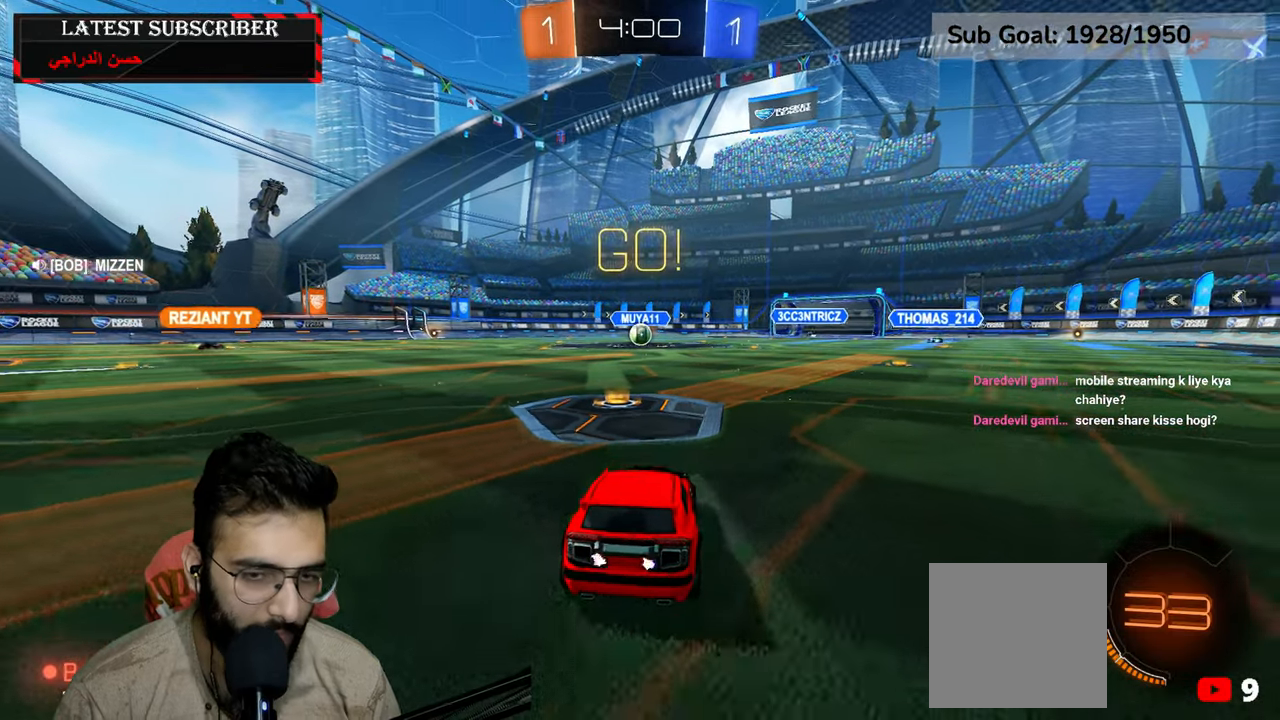
{"buttons": ["L1", "L2"], "left_stick": "down", "right_stick": "center", "events": [[84, "A", "down"], [84, "left_stick", "down"], [150, "A", "up"], [234, "A", "down"], [317, "A", "up"], [500, "L2", "down"]]}
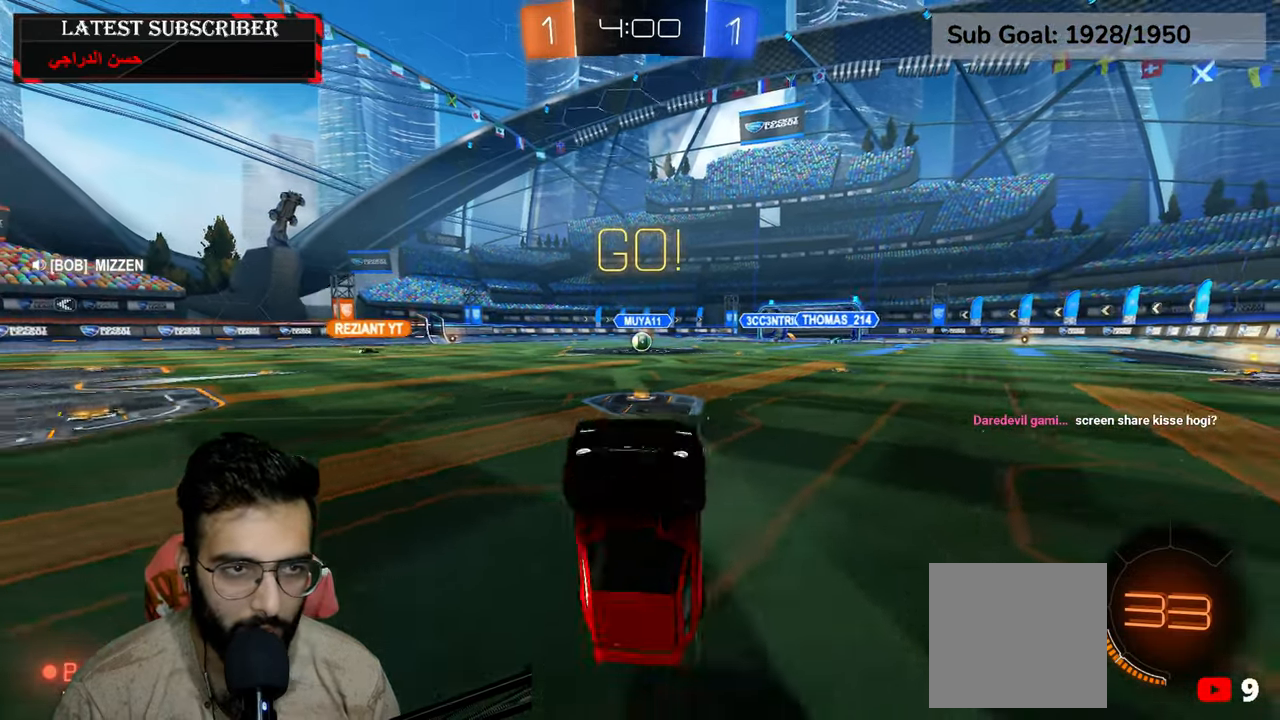
{"buttons": ["R1"], "left_stick": "center", "right_stick": "center", "events": [[34, "left_stick", "up"], [184, "R1", "down"], [367, "L1", "up"], [417, "L2", "up"], [417, "left_stick", "center"]]}
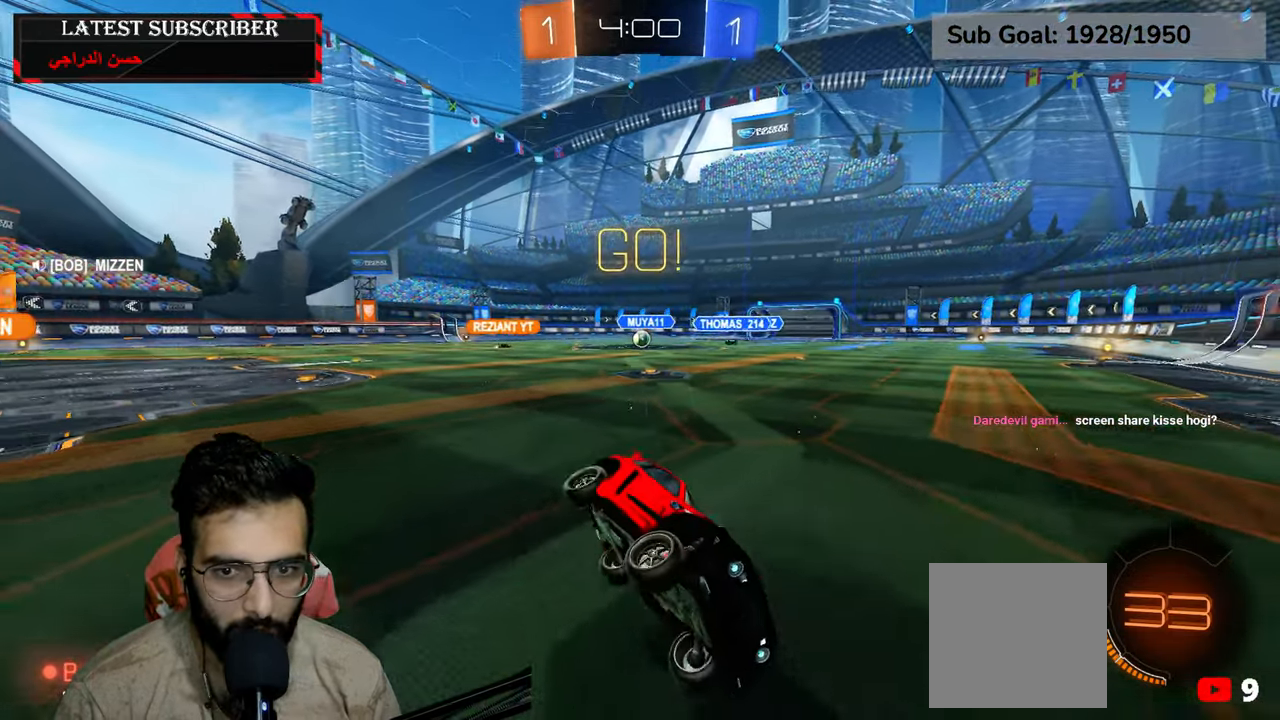
{"buttons": ["B", "R1"], "left_stick": "left", "right_stick": "center", "events": [[200, "left_stick", "left"], [284, "B", "down"], [367, "B", "up"], [434, "B", "down"]]}
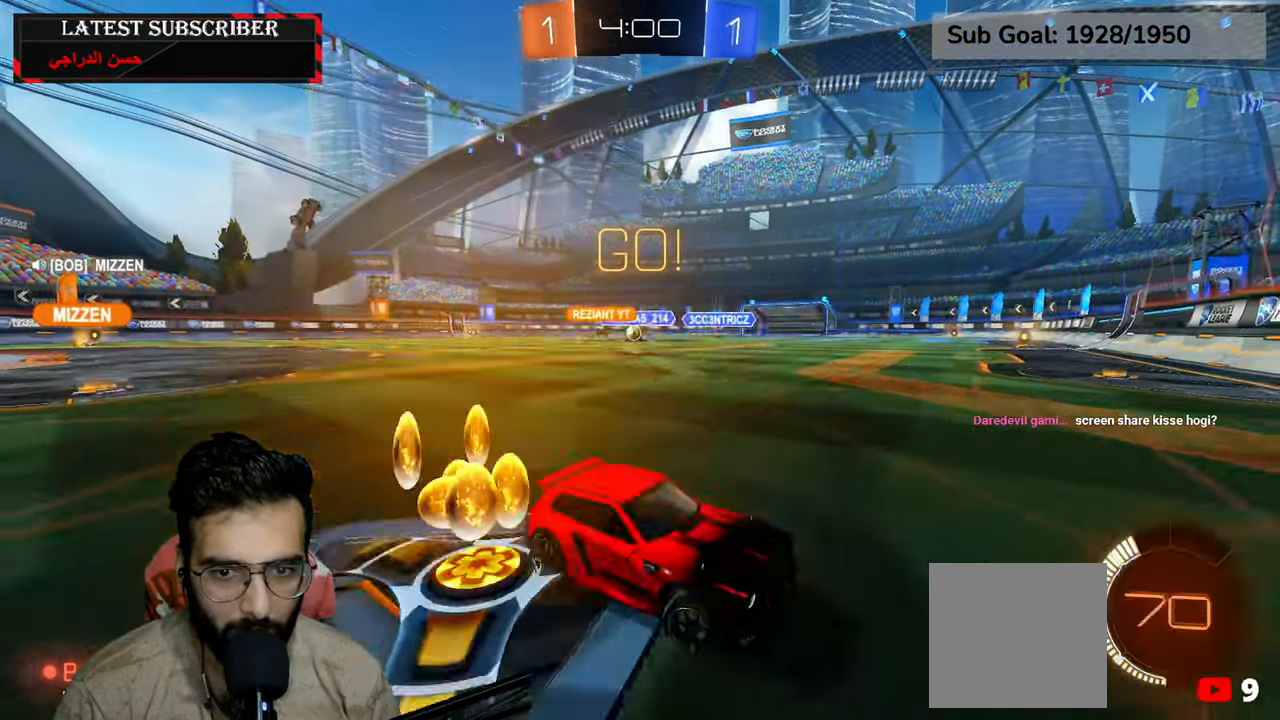
{"buttons": ["R1", "R2"], "left_stick": "down-right", "right_stick": "center", "events": [[17, "B", "up"], [367, "R2", "down"], [400, "left_stick", "center"], [450, "left_stick", "down-right"]]}